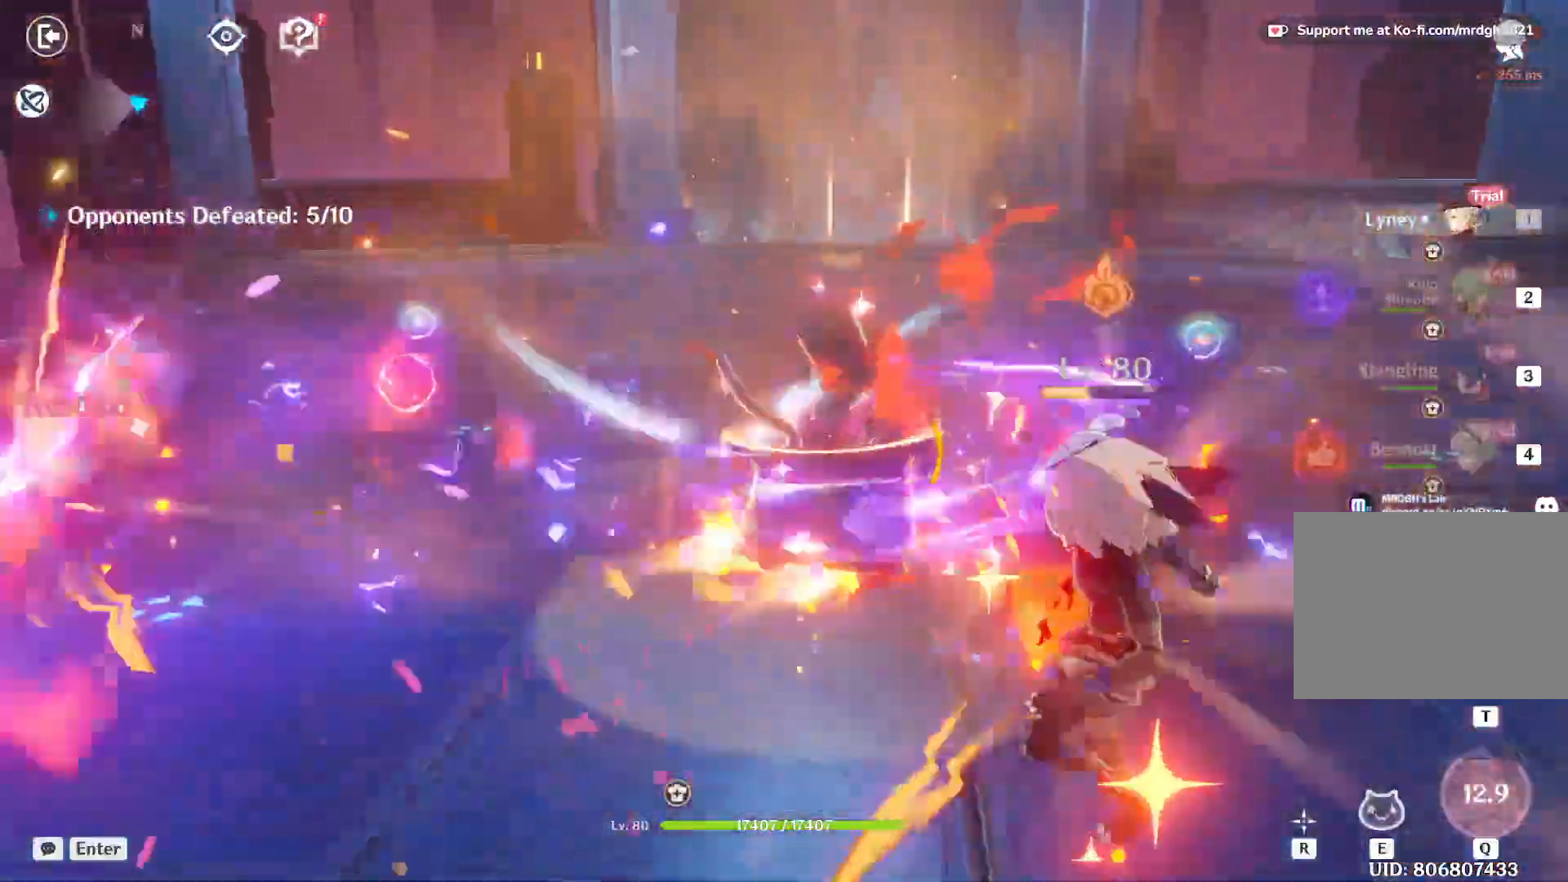
Gameplay with keyboard and mouse; each line is a JSON object with the keys and mouse buttons held at the frame after it. "events" lists presses ("down") and releases ("up") of "1", "2", "3", "4", "5", "a", "alt", "b", "c", "ctrl", "d", "e", "f", "g", "q", "r", "s", "shift", "space", "t", "tab", "v", "w", "x", "z", "mouse_left", "mouse_wheel", "mouse_right", "mouse_mb4" and "mouse_mb5" between this image and that frame as [ms after this image, input, new state], when the widget could be followed in between. "mouse_left", "mouse_wheel", "mouse_right", "mouse_mb4", "mouse_mb5" = the "left", "wheel", "right", "mb4", "mb5" buttons of the "mouse" list. No other keys are recorded. "wheel" means that the mouse wheel is clicked or scrolled. Mouse movement is not recorded.
{"keys": ["d", "w"], "mouse": [], "events": [[83, "d", "down"]]}
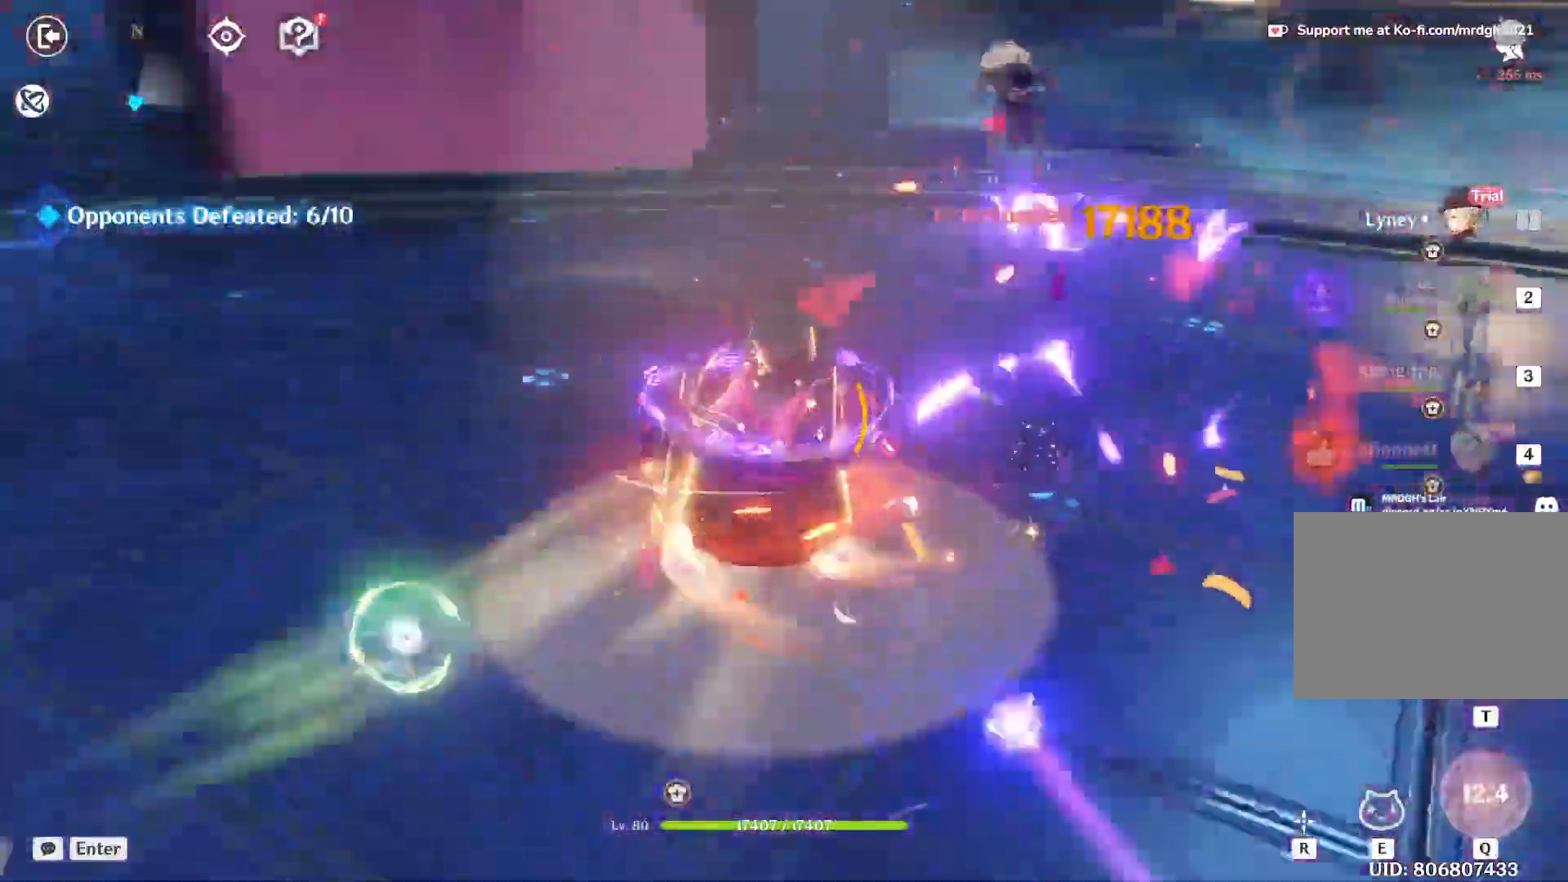
{"keys": ["d", "w"], "mouse": [], "events": []}
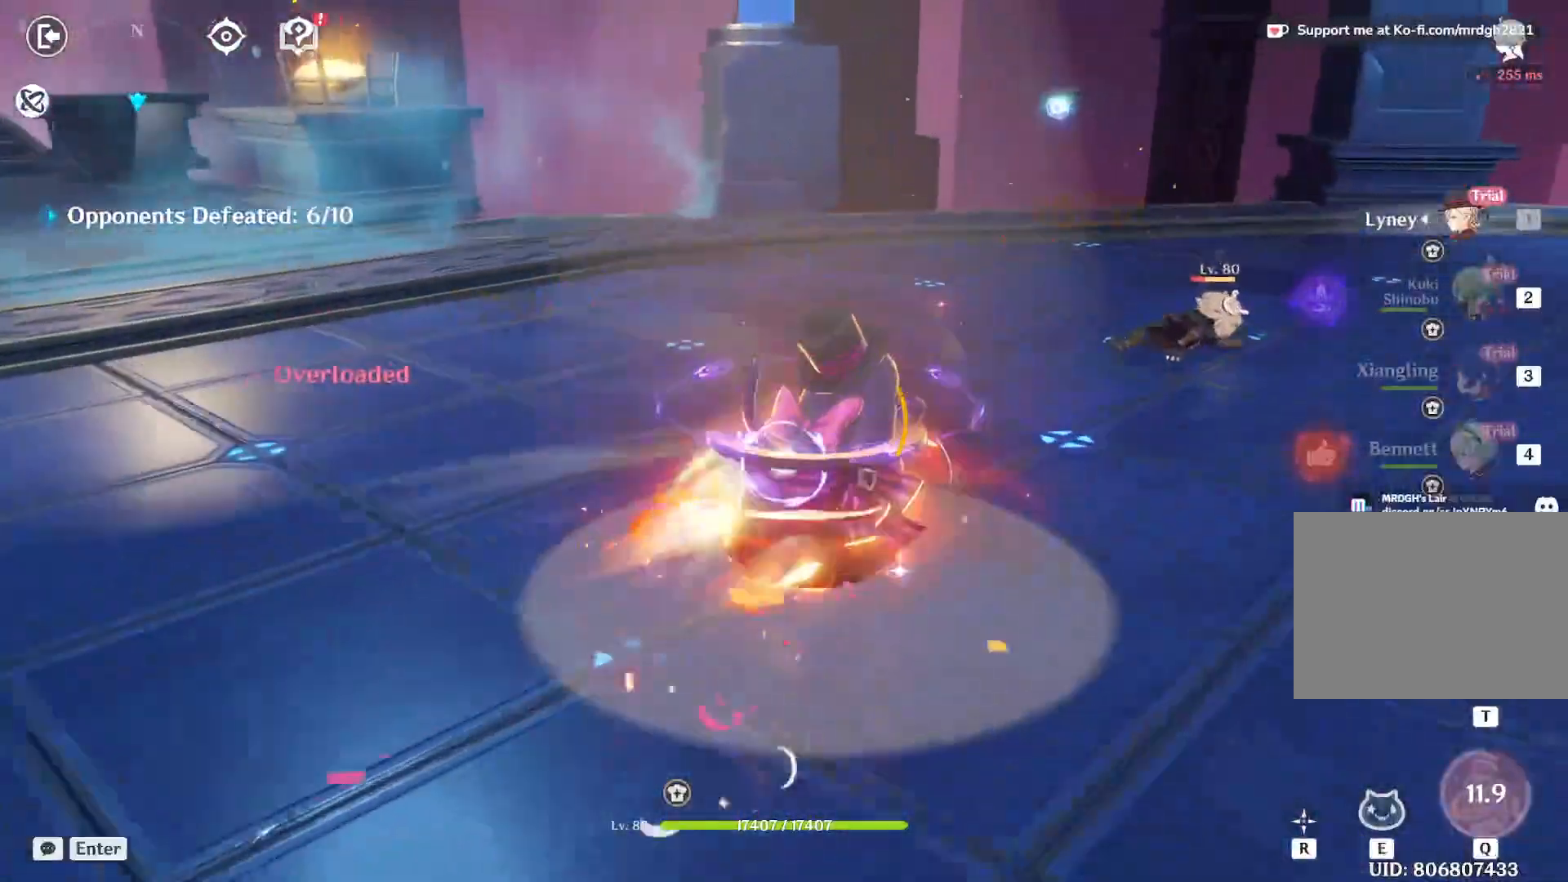
{"keys": ["w"], "mouse": [], "events": [[133, "d", "up"]]}
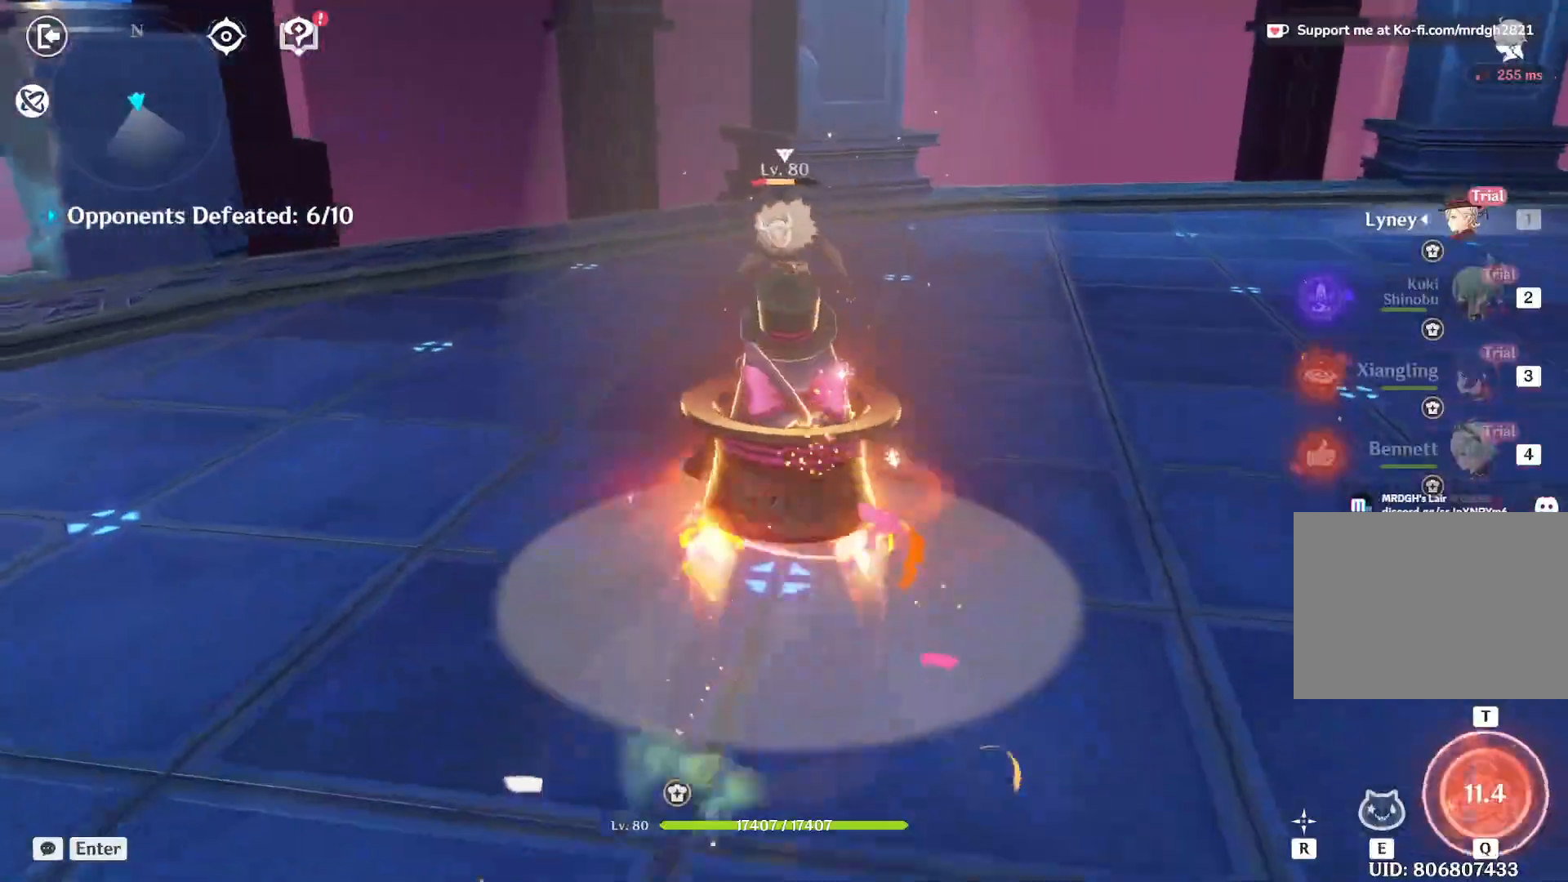
{"keys": ["a", "w"], "mouse": [], "events": [[333, "a", "down"]]}
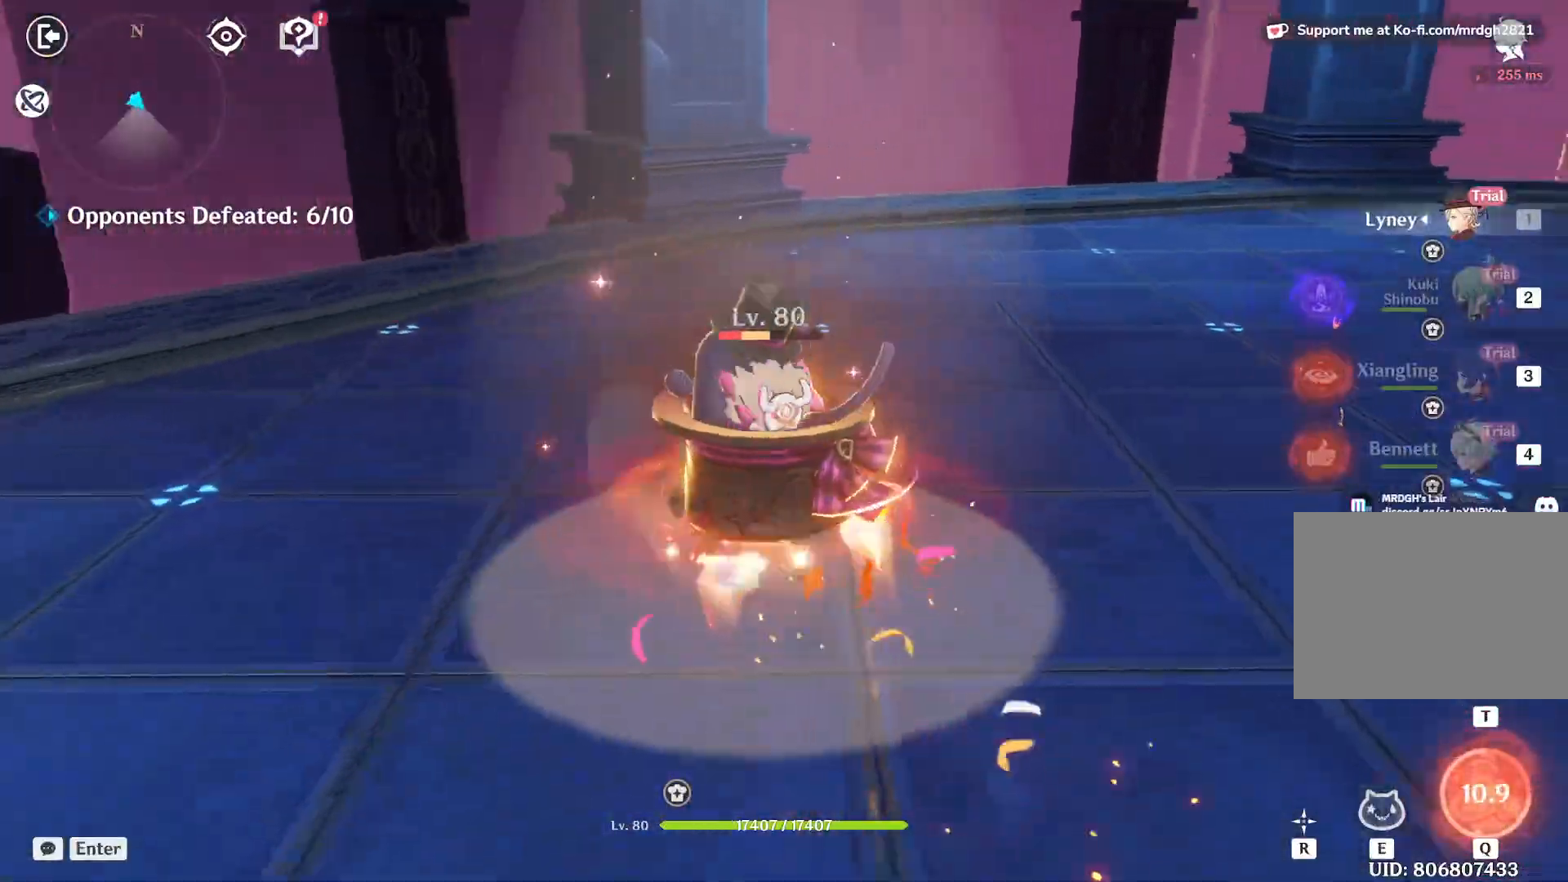
{"keys": ["d", "w"], "mouse": [], "events": [[117, "a", "up"], [150, "d", "down"]]}
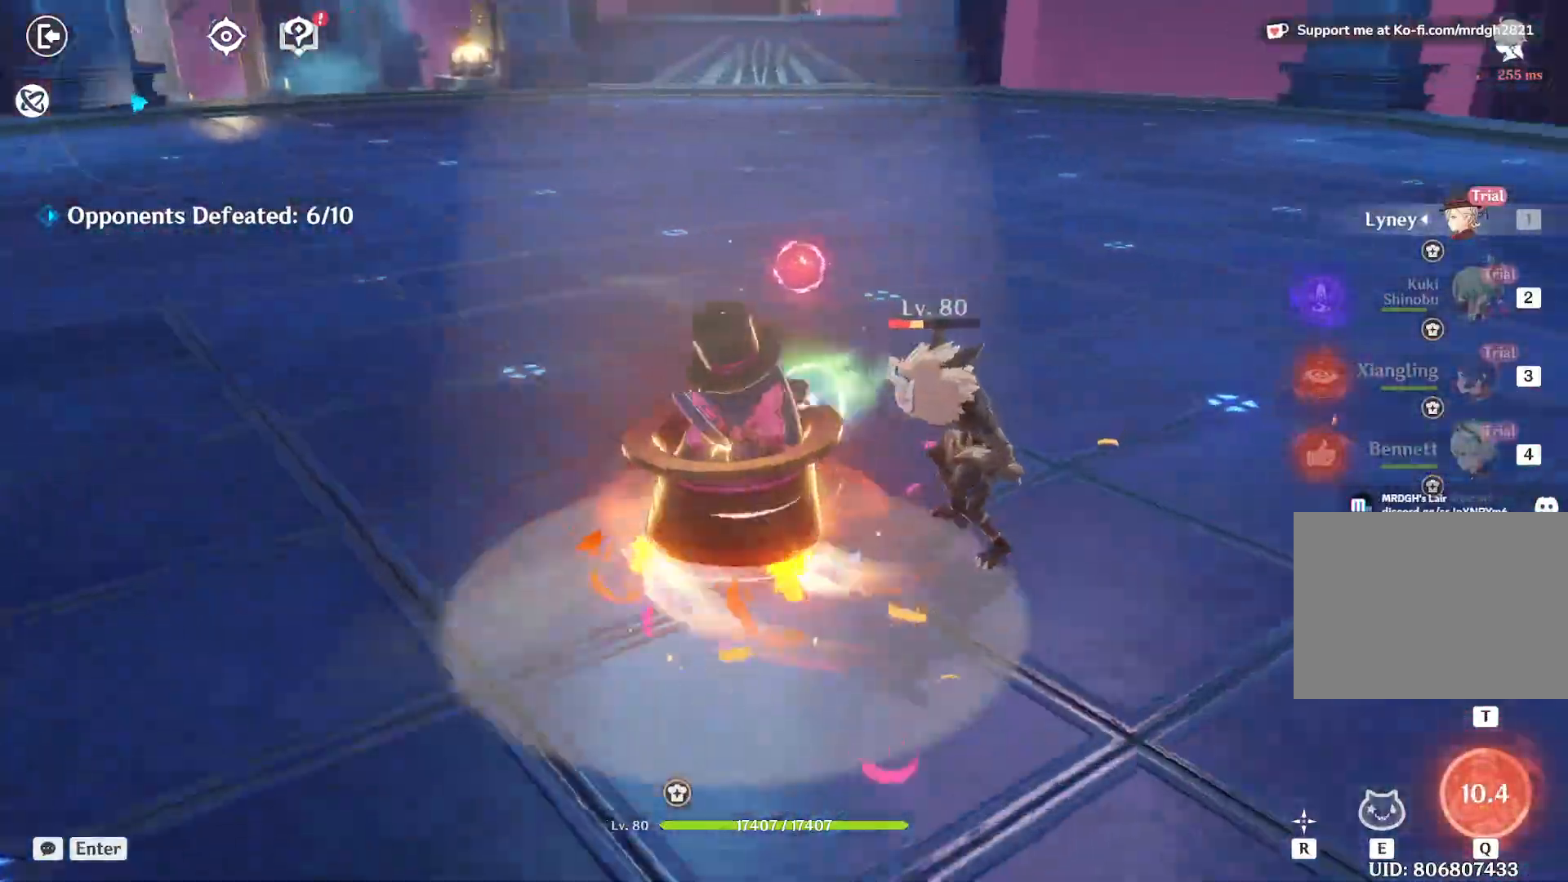
{"keys": ["d", "w"], "mouse": [], "events": []}
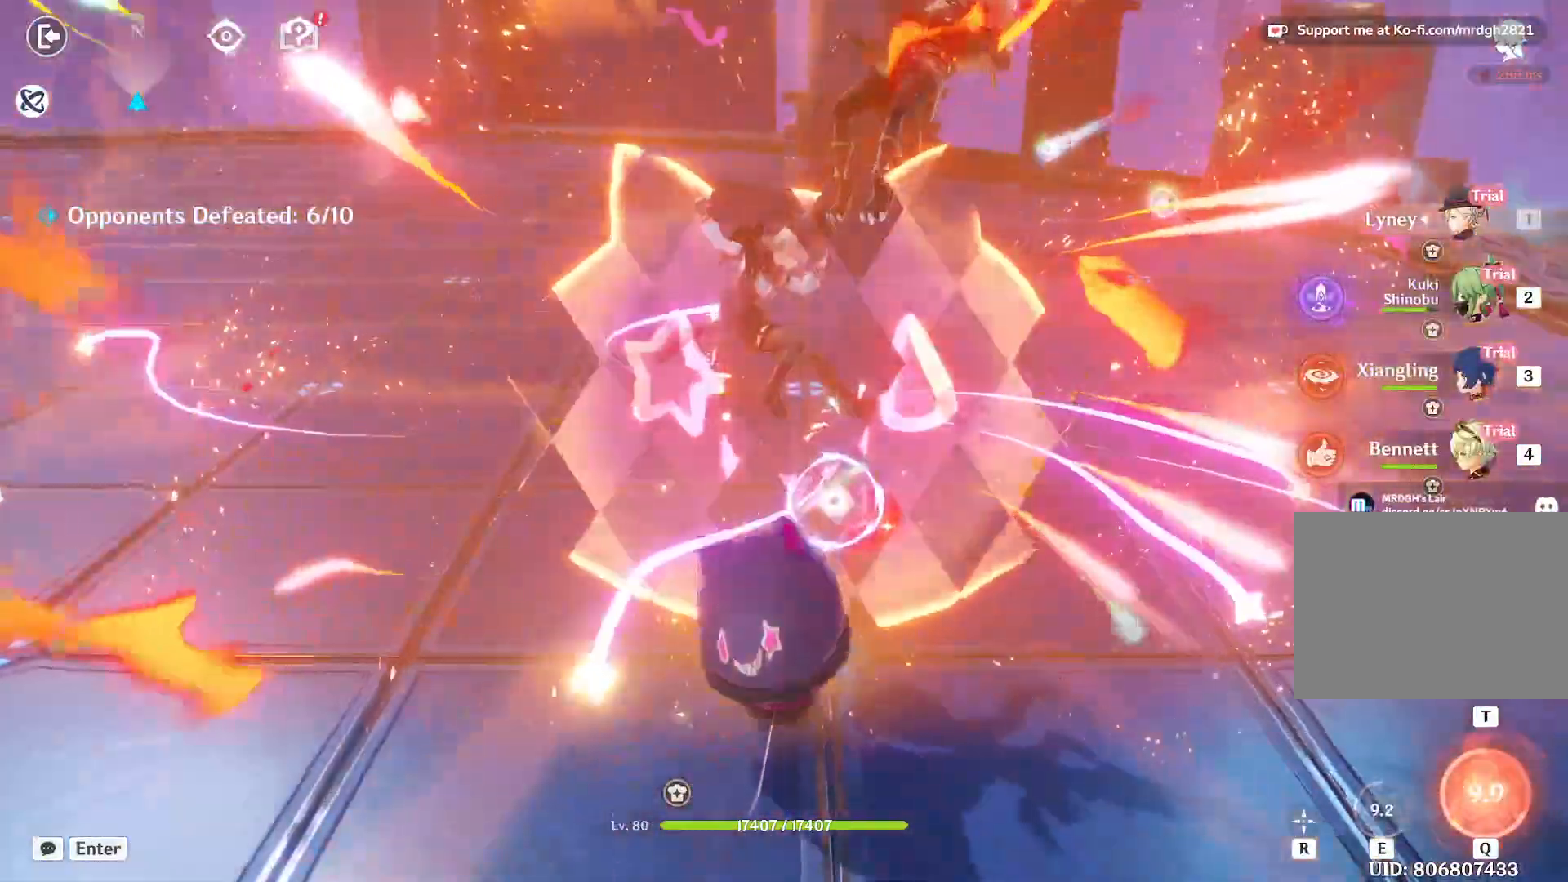
{"keys": ["a"], "mouse": [], "events": [[267, "d", "up"], [283, "w", "up"], [500, "a", "down"]]}
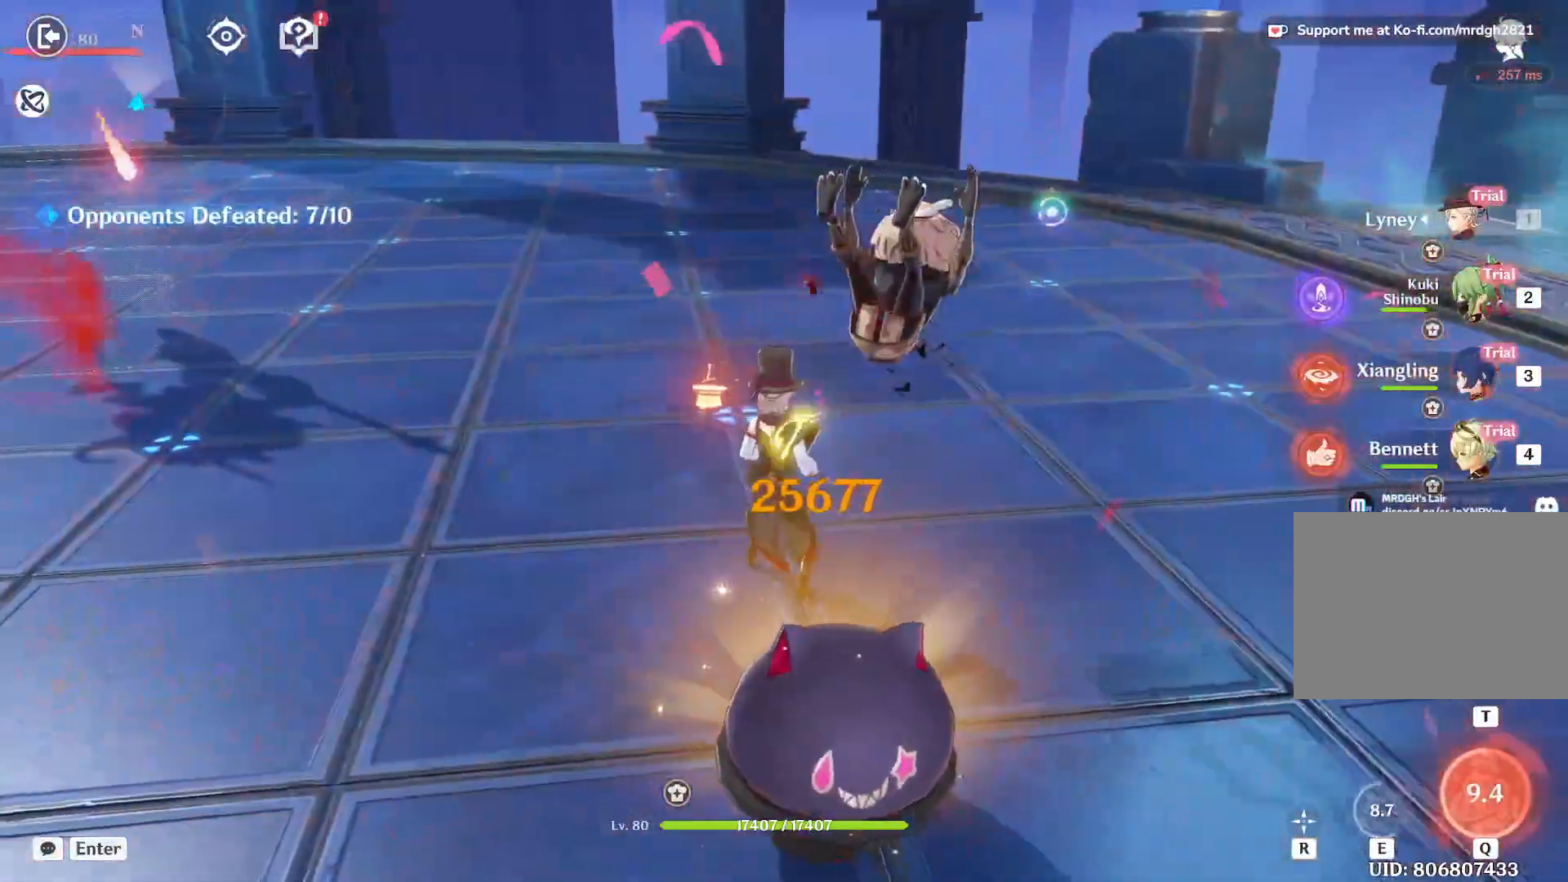
{"keys": ["a"], "mouse": [], "events": [[100, "w", "down"], [183, "shift", "down"], [267, "w", "up"], [400, "shift", "up"]]}
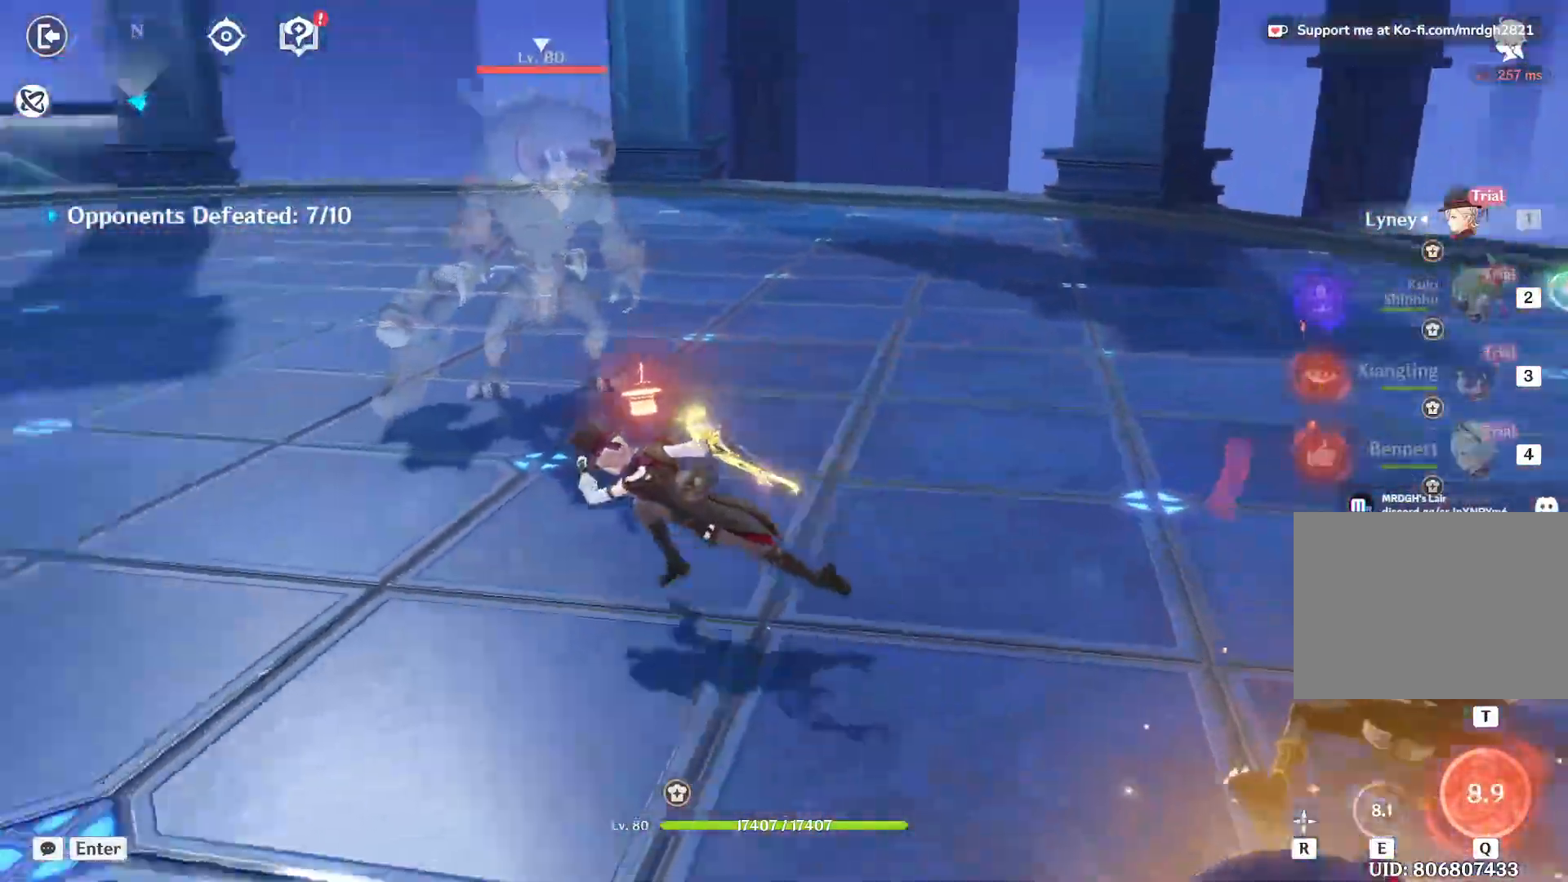
{"keys": ["a"], "mouse": [], "events": []}
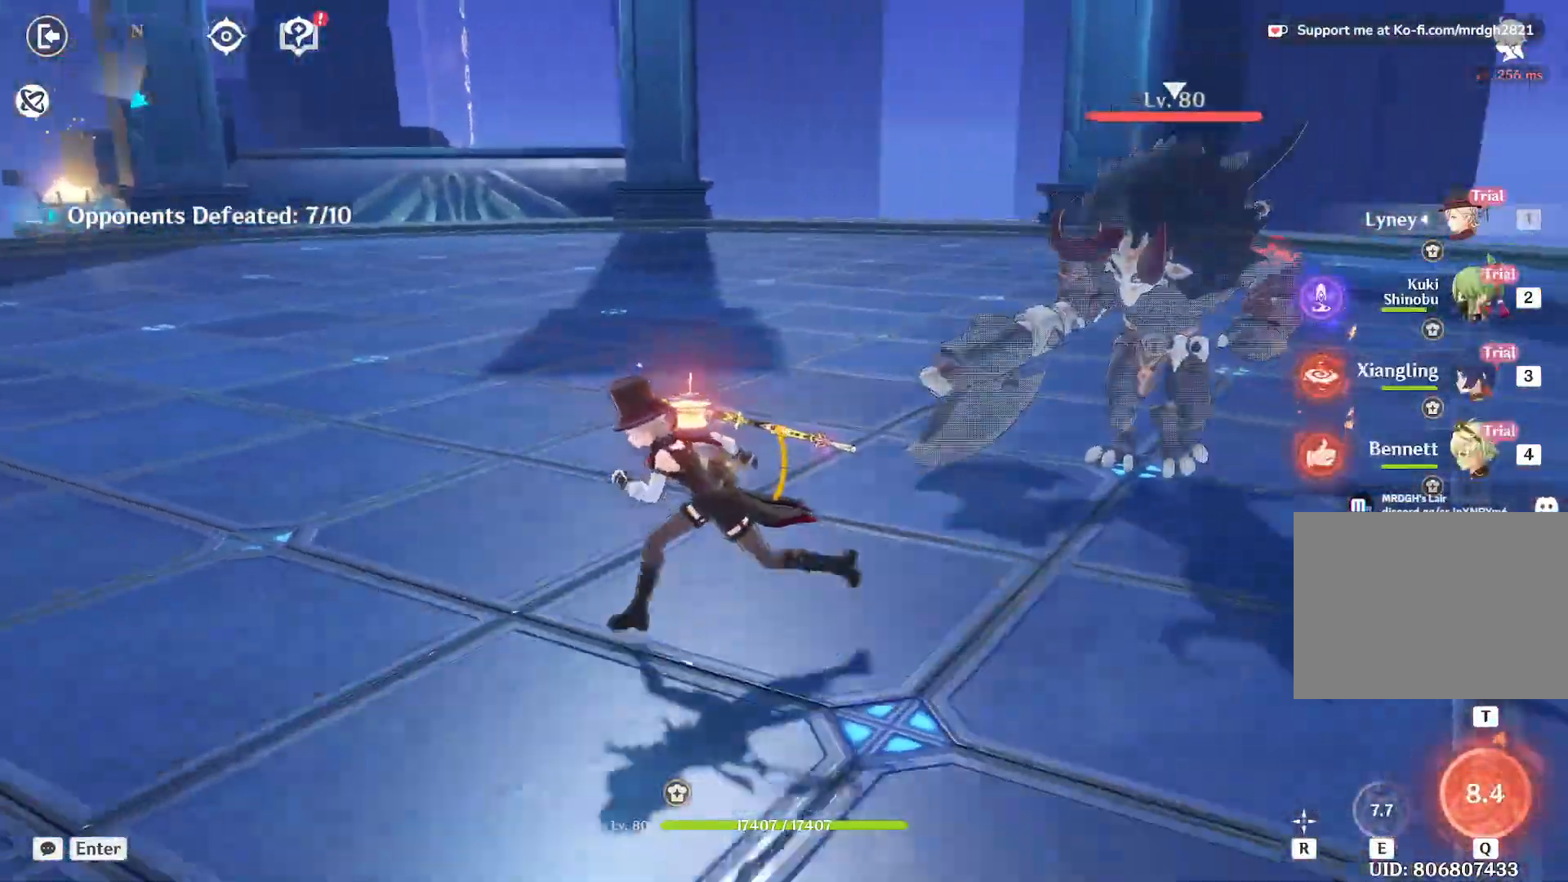
{"keys": ["d"], "mouse": [], "events": [[333, "w", "down"], [367, "a", "up"], [367, "d", "down"], [433, "w", "up"]]}
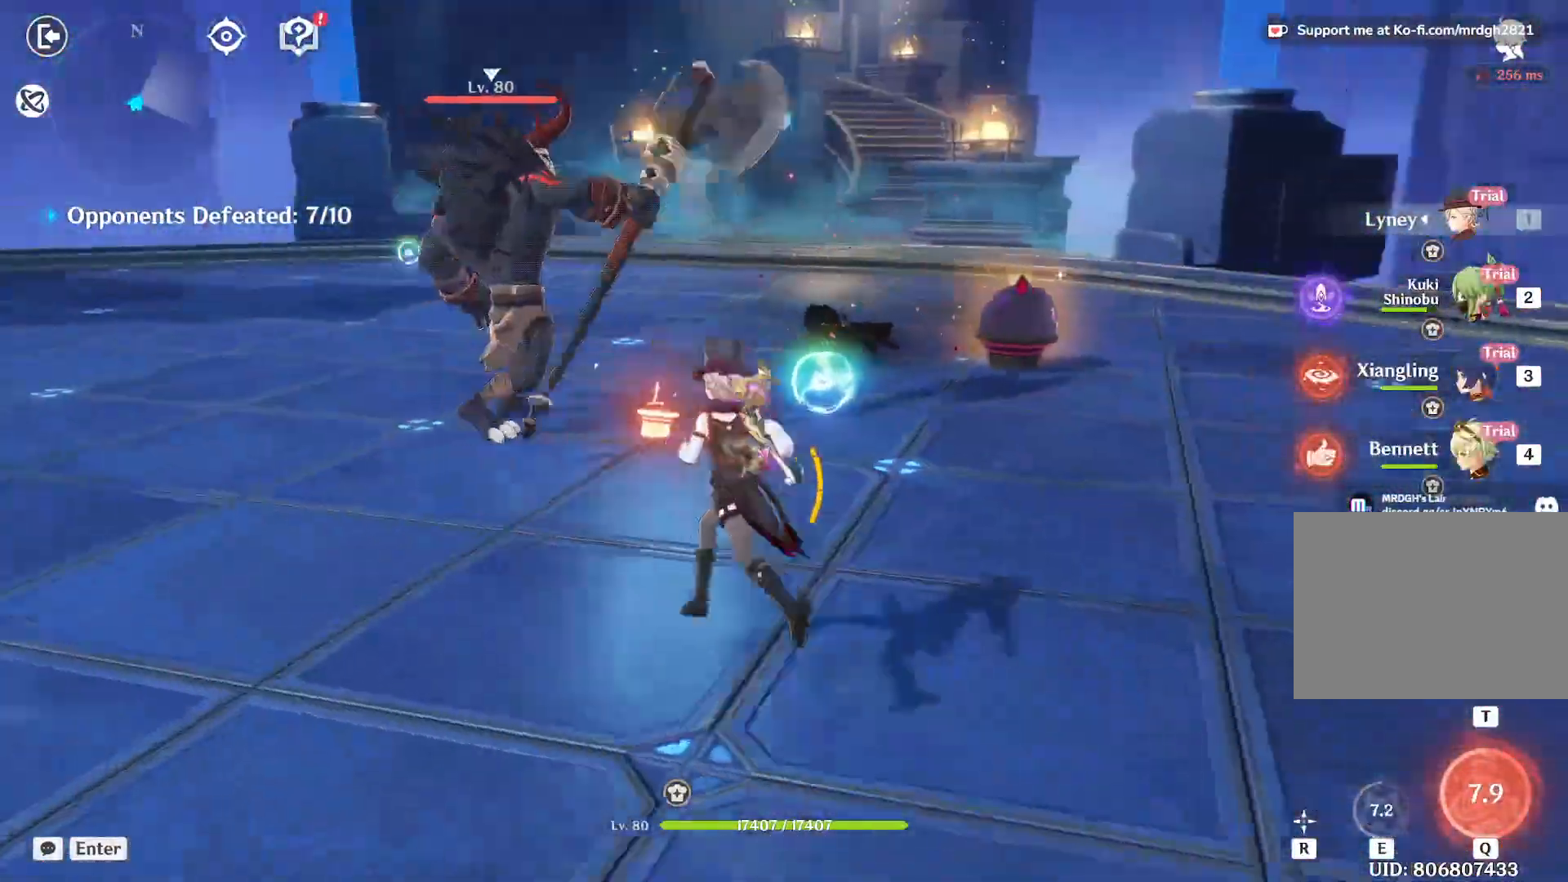
{"keys": ["d", "w"], "mouse": [], "events": [[100, "shift", "down"], [300, "shift", "up"], [500, "w", "down"]]}
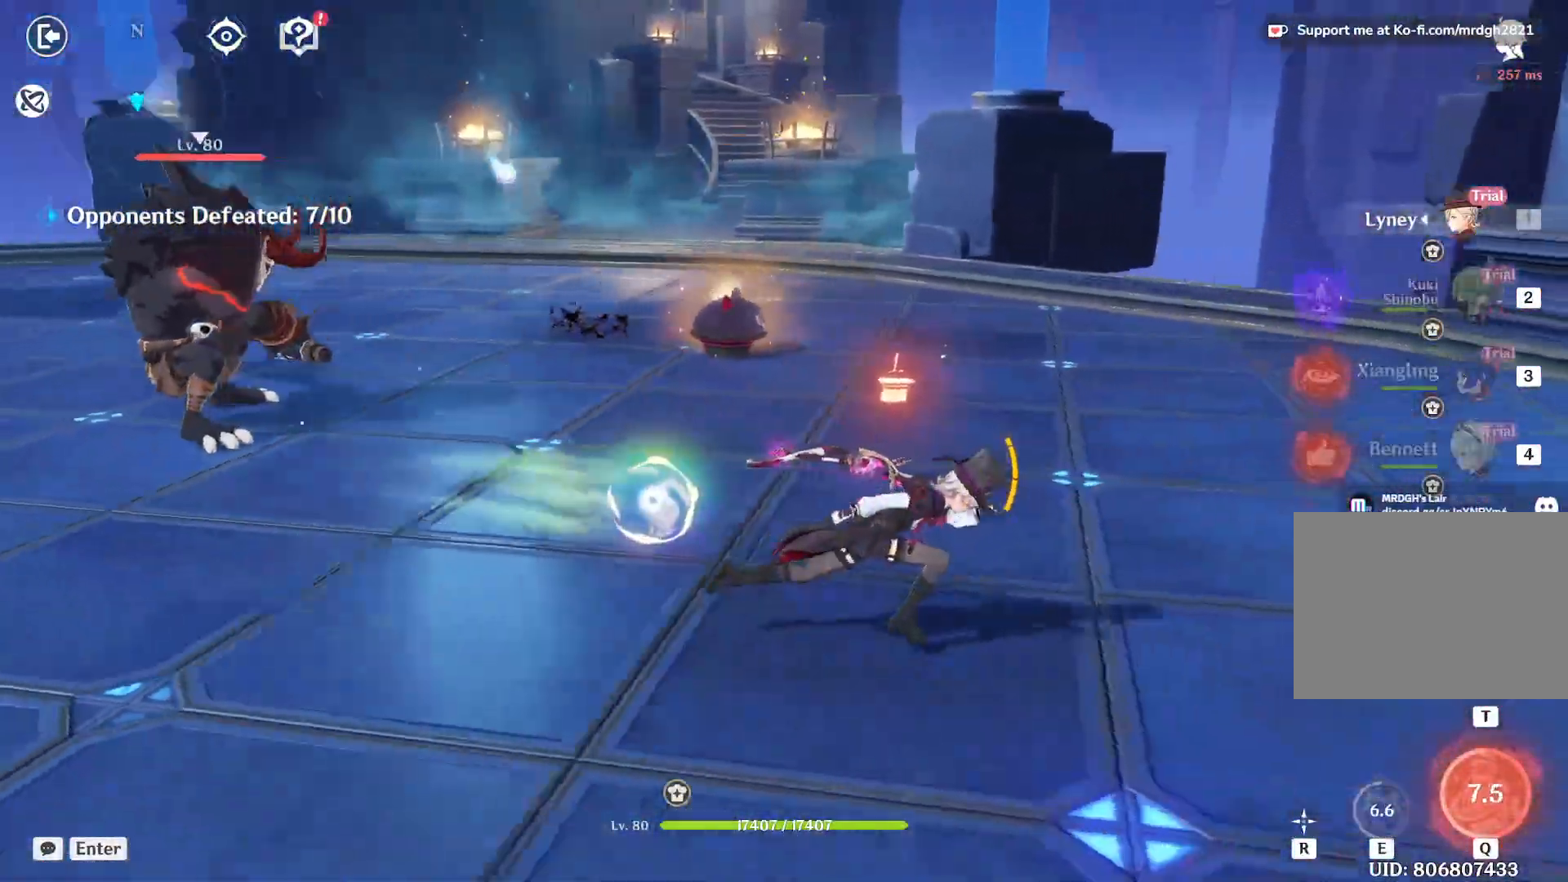
{"keys": ["w"], "mouse": [], "events": [[33, "d", "up"], [283, "2", "down"], [433, "2", "up"]]}
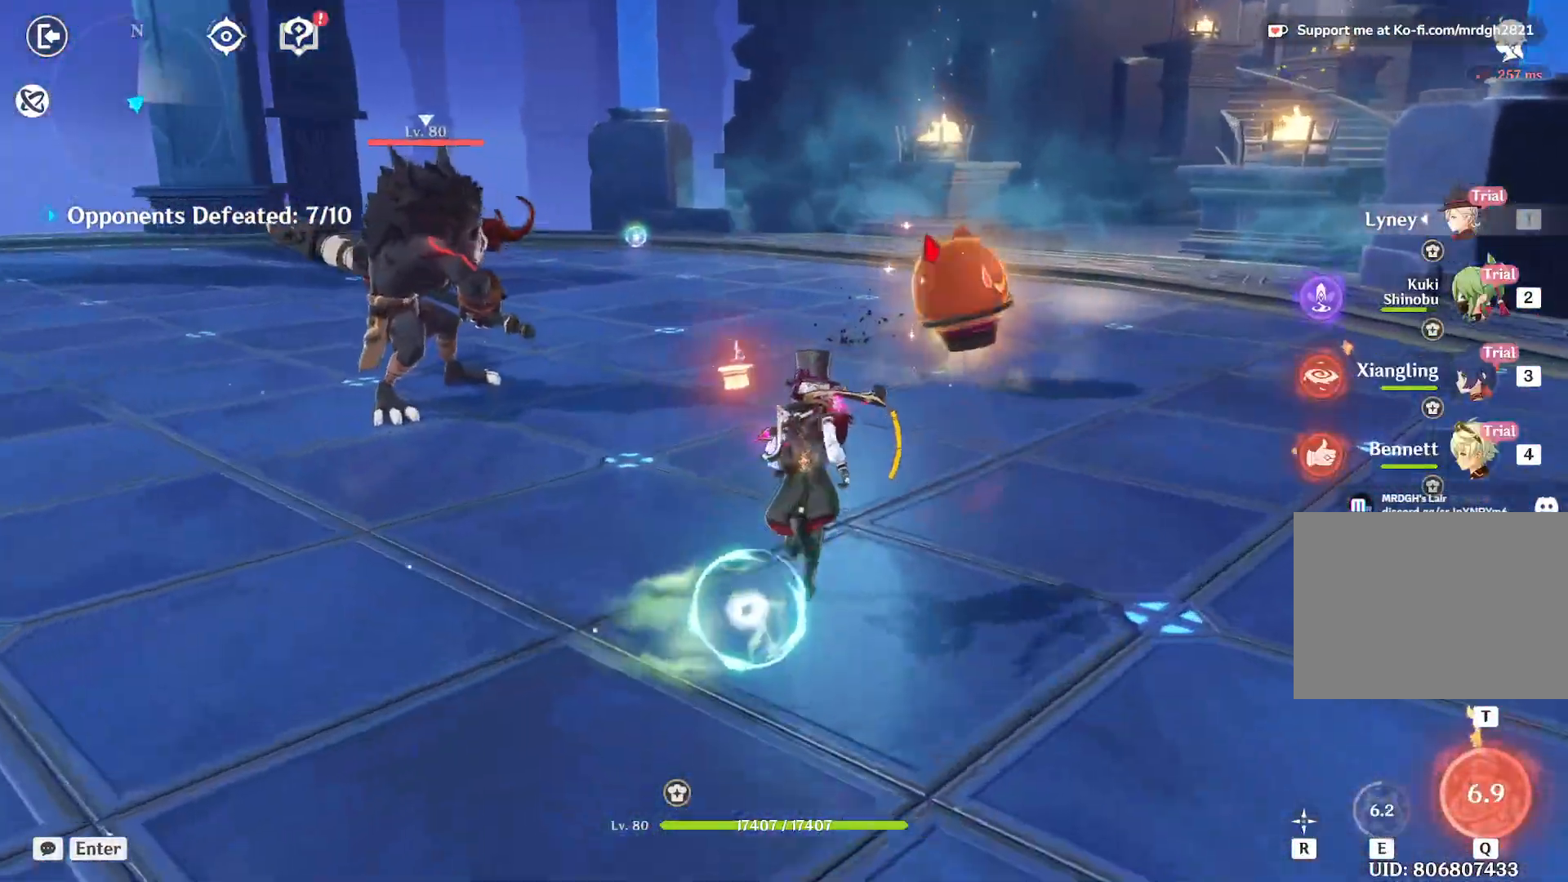
{"keys": ["d", "w"], "mouse": [], "events": [[150, "d", "down"], [200, "shift", "down"], [400, "shift", "up"]]}
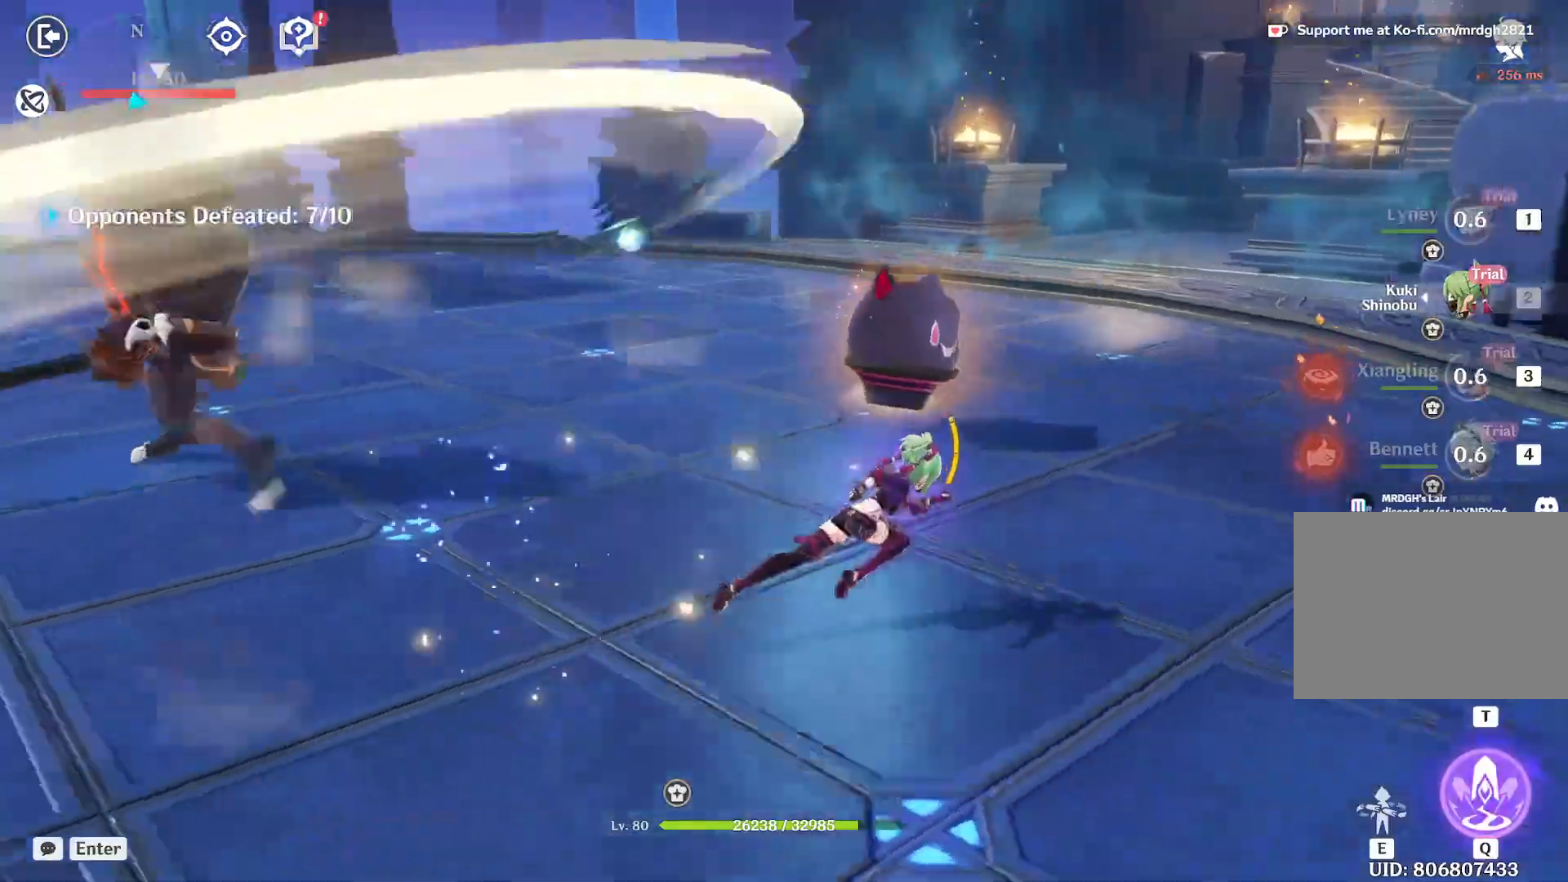
{"keys": ["e", "w"], "mouse": [], "events": [[150, "d", "up"], [250, "e", "down"], [350, "e", "up"], [433, "e", "down"]]}
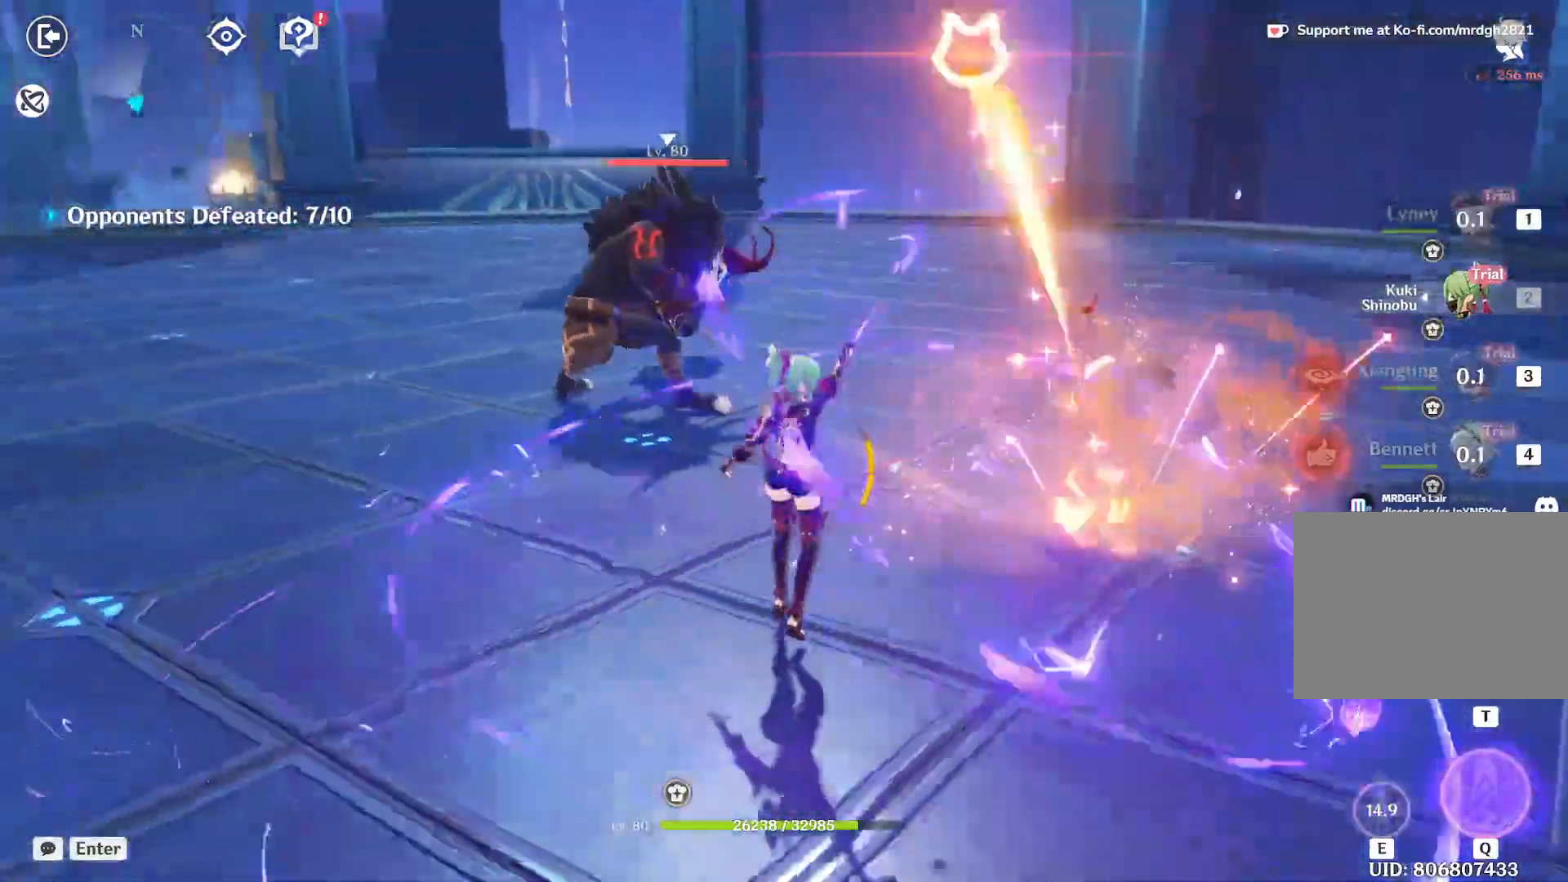
{"keys": ["a", "shift", "w"], "mouse": [], "events": [[33, "e", "up"], [117, "e", "down"], [317, "e", "up"], [467, "shift", "down"], [500, "a", "down"]]}
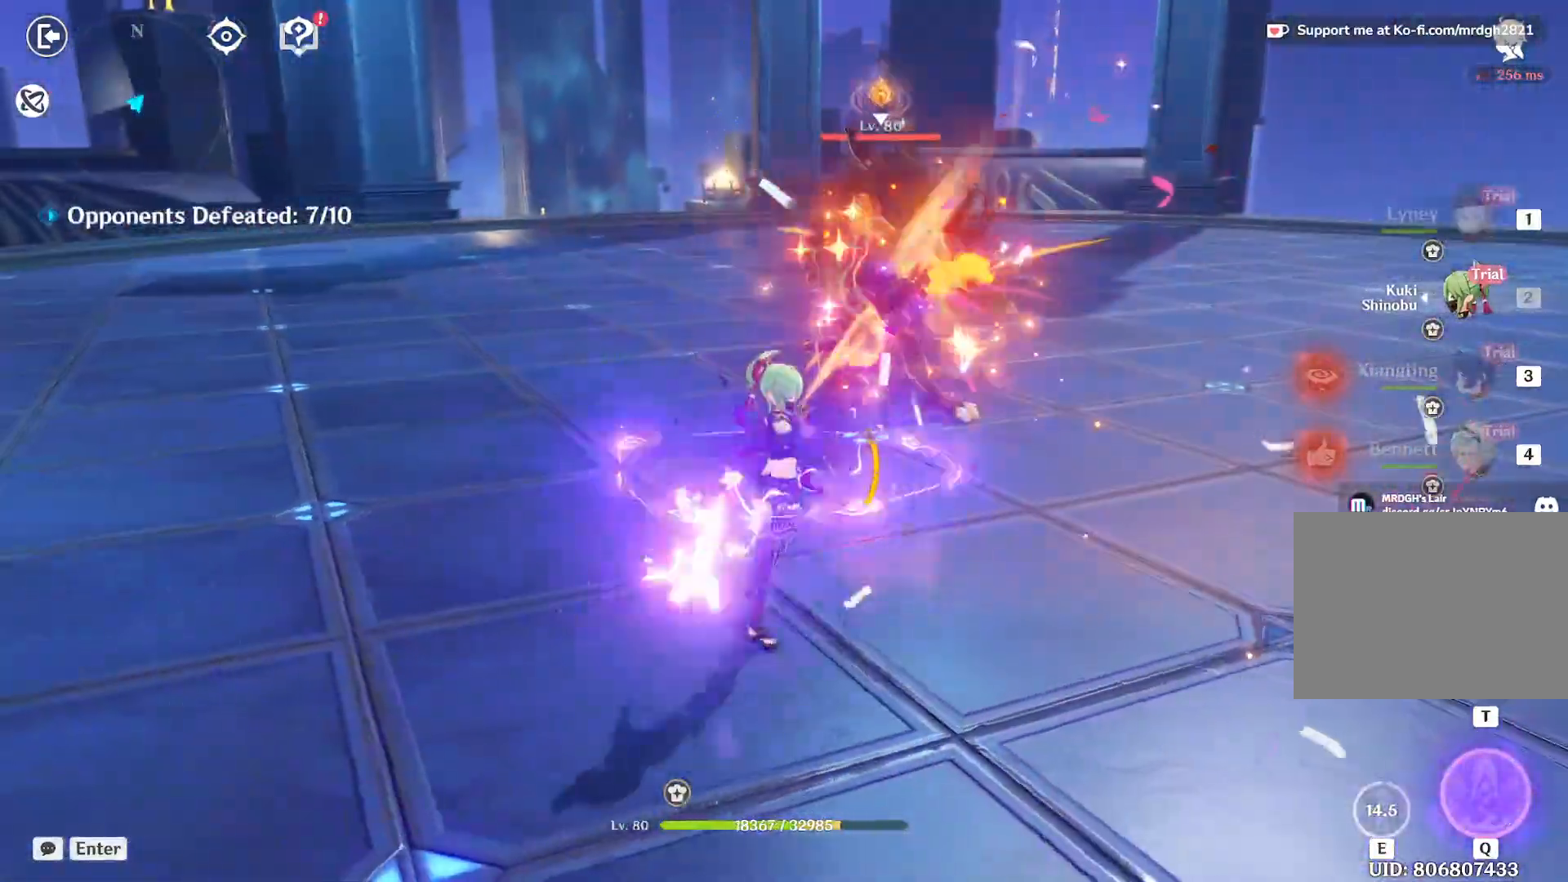
{"keys": ["3", "w"], "mouse": [], "events": [[117, "shift", "up"], [267, "a", "up"], [300, "3", "down"], [383, "3", "up"], [467, "3", "down"]]}
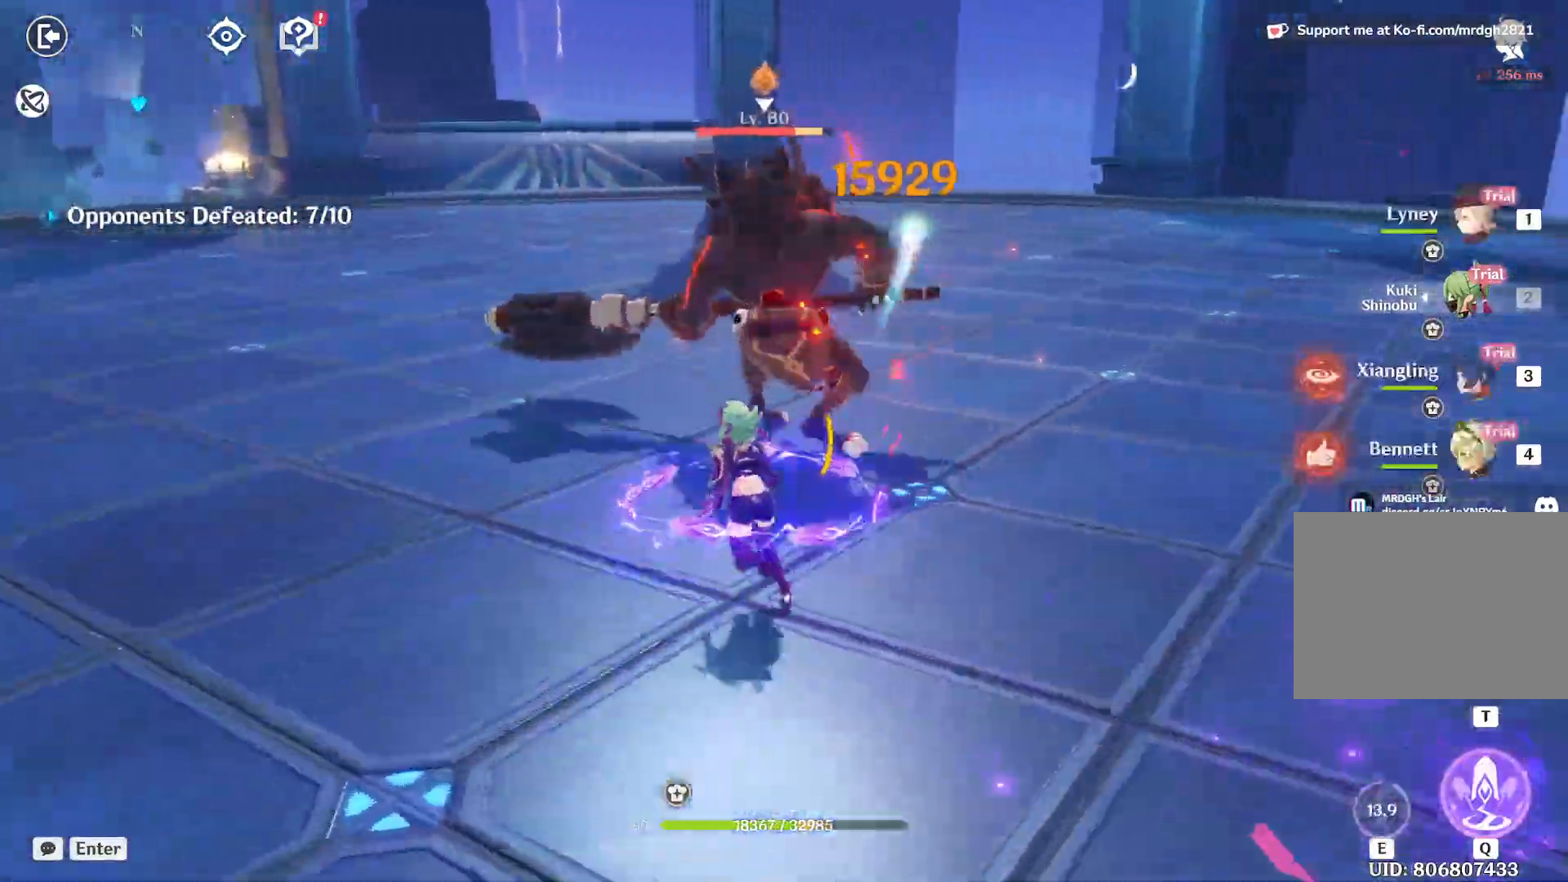
{"keys": ["4", "w"], "mouse": [], "events": [[67, "3", "up"], [417, "4", "down"]]}
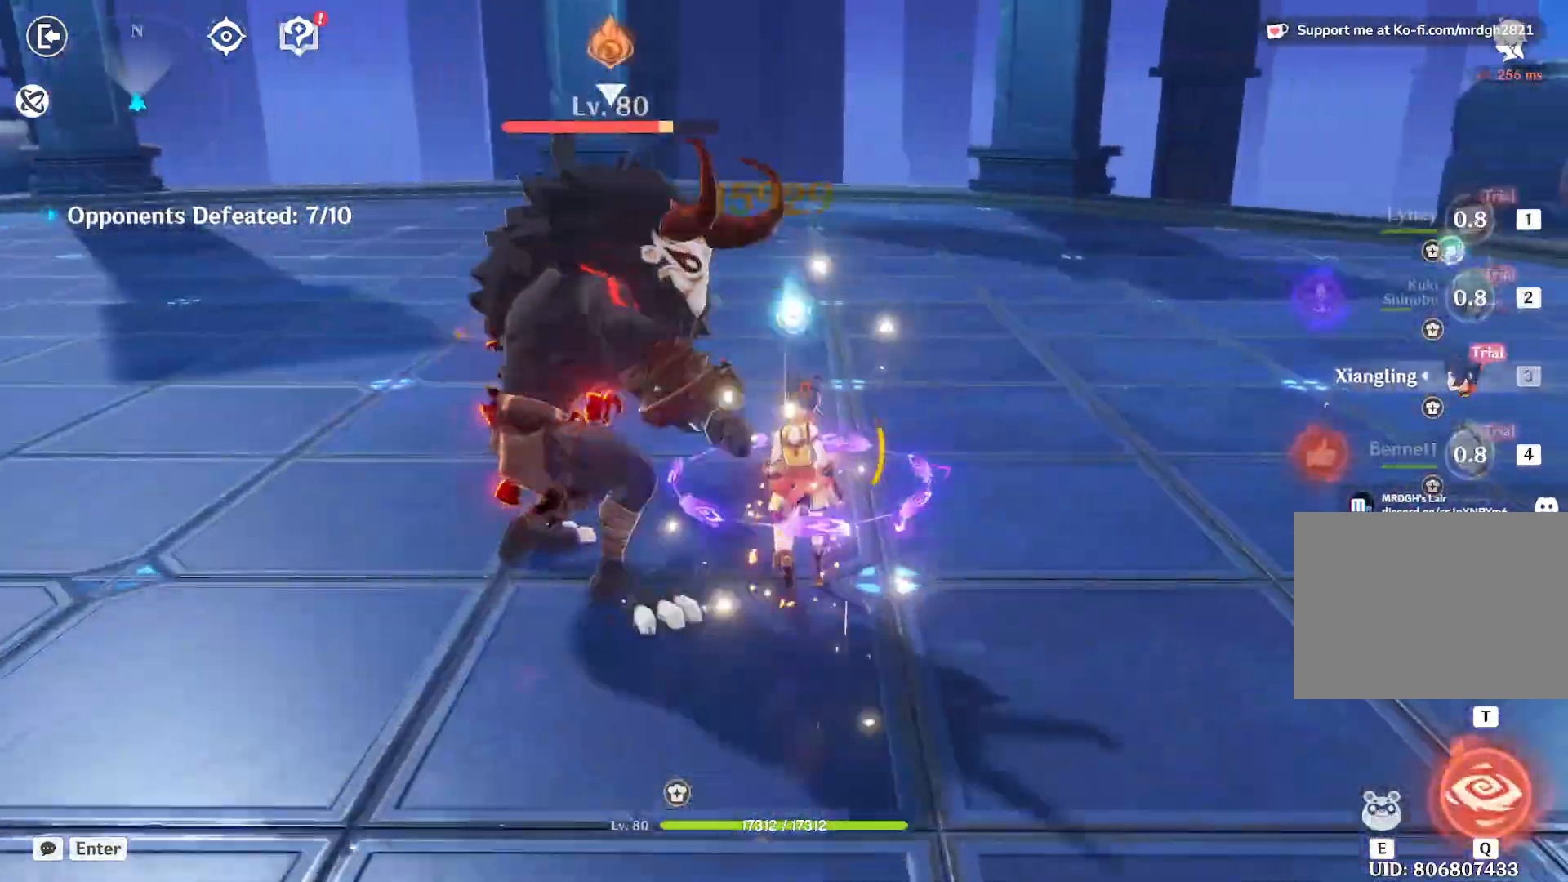
{"keys": ["w"], "mouse": ["left"]}
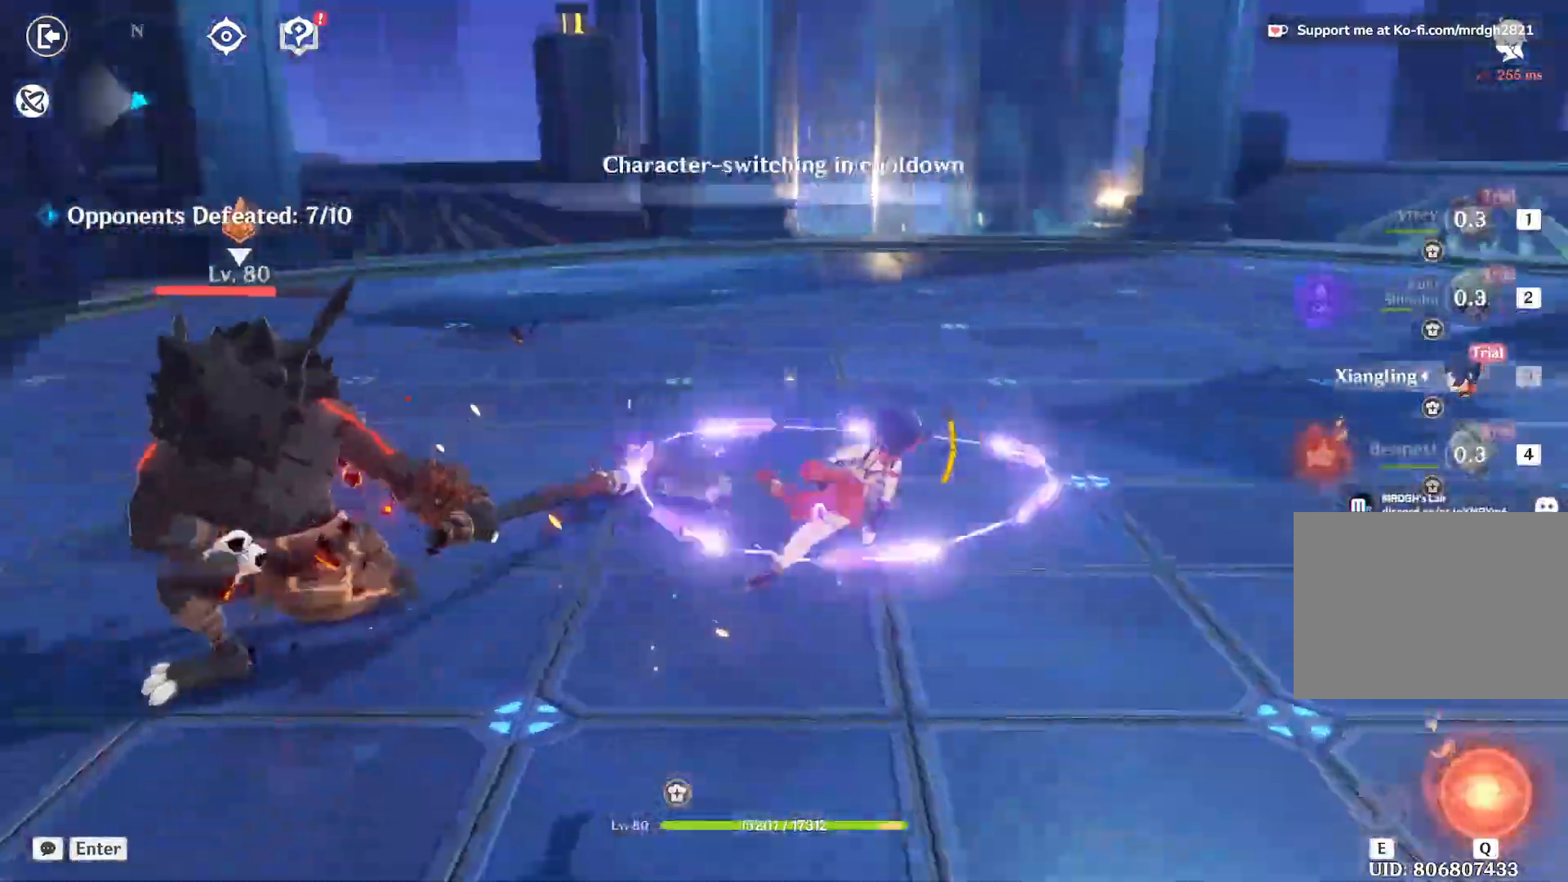
{"keys": ["a", "shift", "w"], "mouse": [], "events": [[33, "mouse_left", "up"], [83, "mouse_left", "down"], [133, "mouse_left", "up"], [183, "mouse_left", "down"], [233, "mouse_left", "up"], [283, "mouse_left", "down"], [333, "mouse_left", "up"], [417, "a", "down"], [417, "shift", "down"]]}
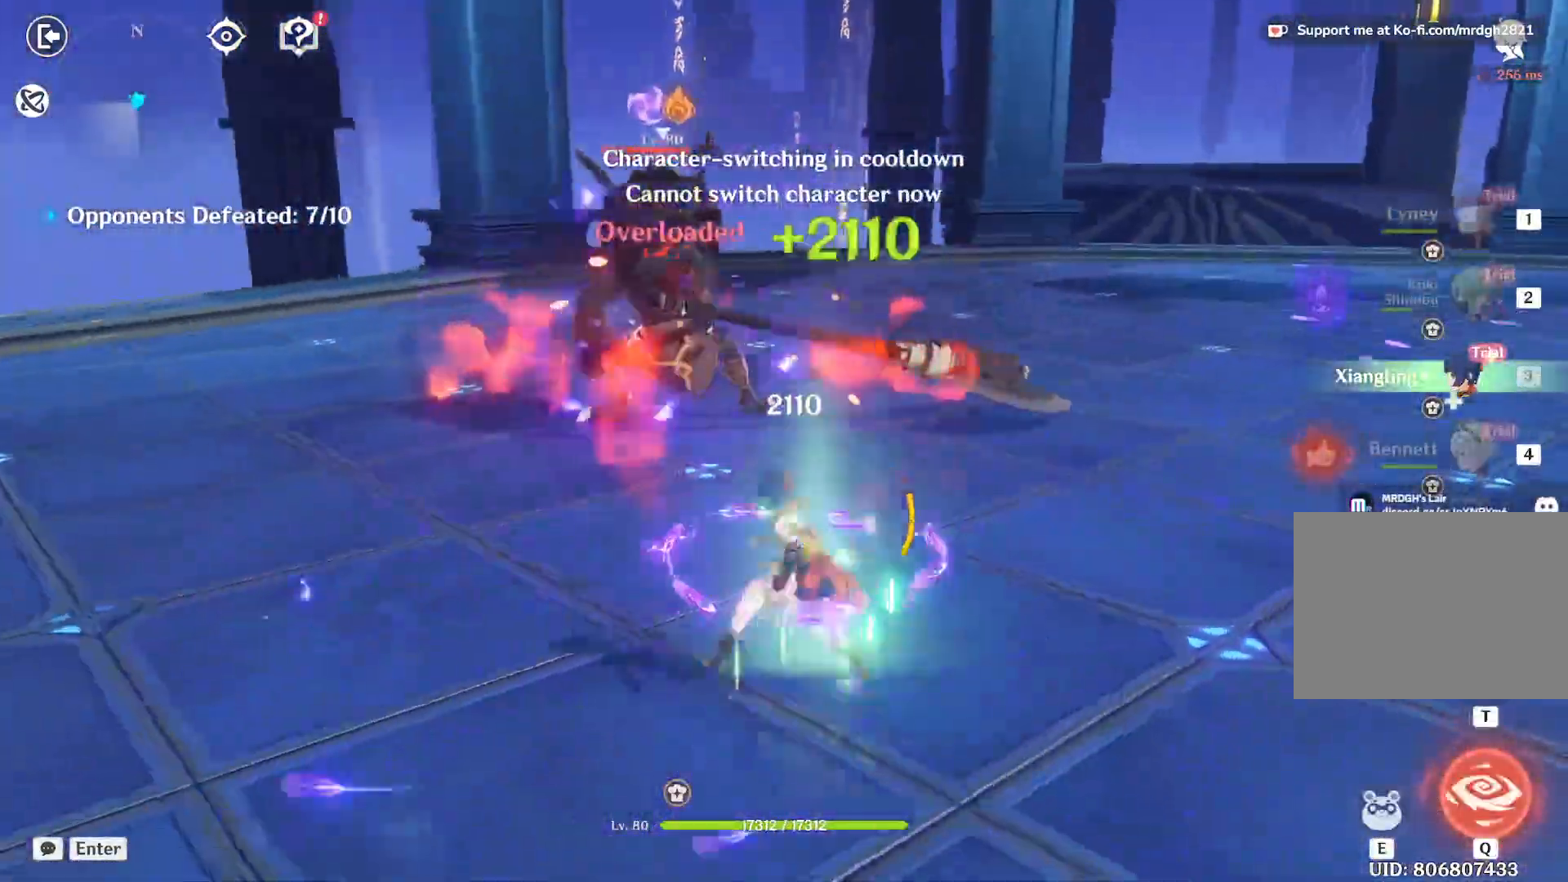
{"keys": ["w"], "mouse": [], "events": [[50, "shift", "up"], [200, "4", "down"], [367, "4", "up"], [450, "a", "up"]]}
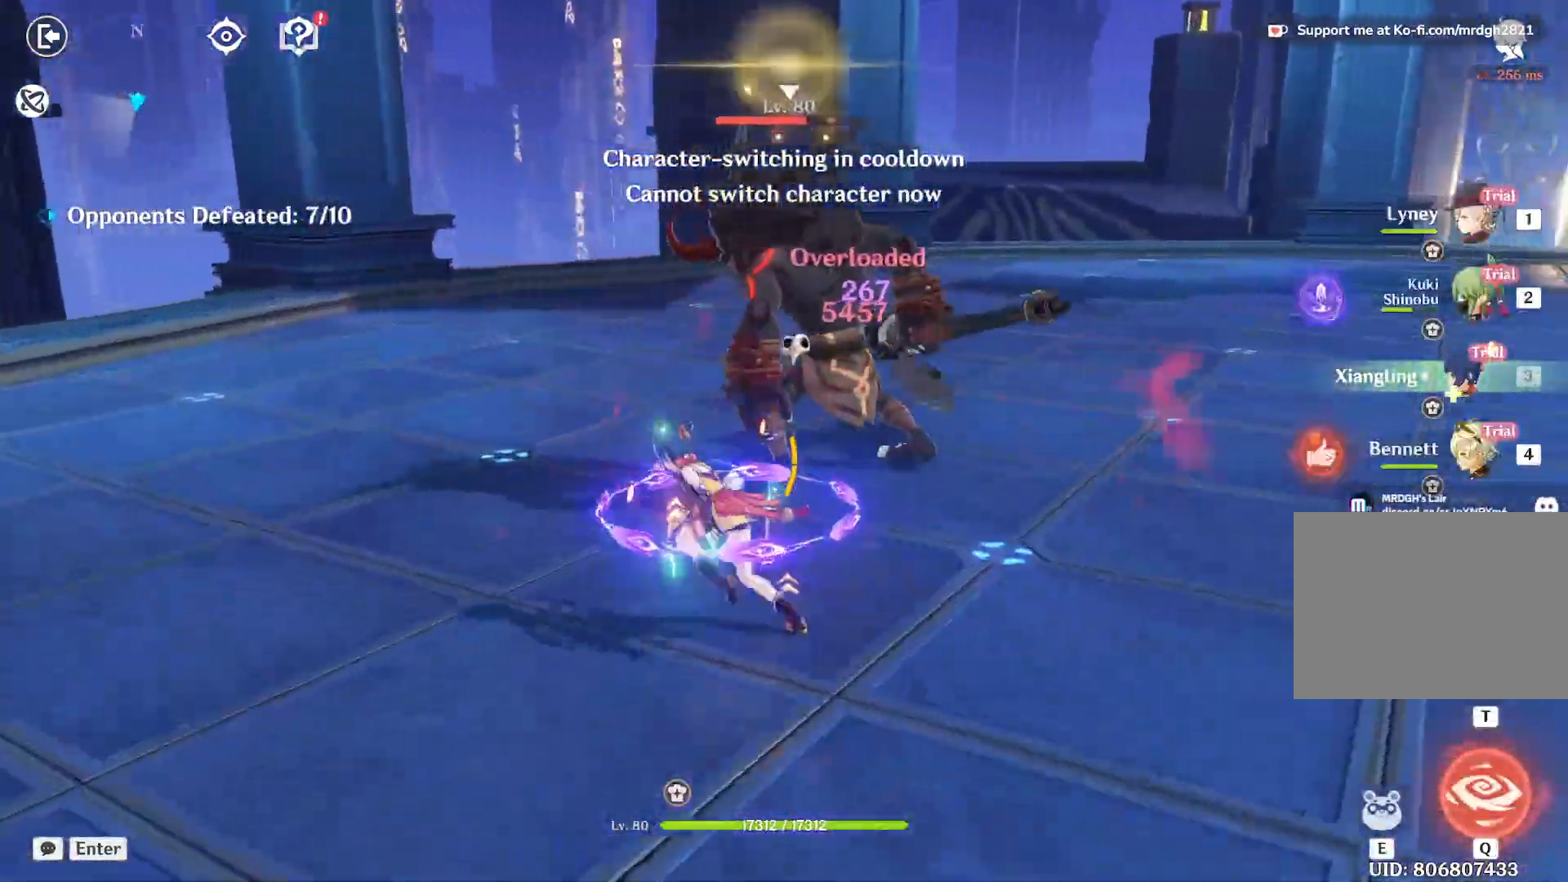
{"keys": ["q", "w"], "mouse": [], "events": [[100, "q", "down"], [200, "q", "up"], [267, "q", "down"]]}